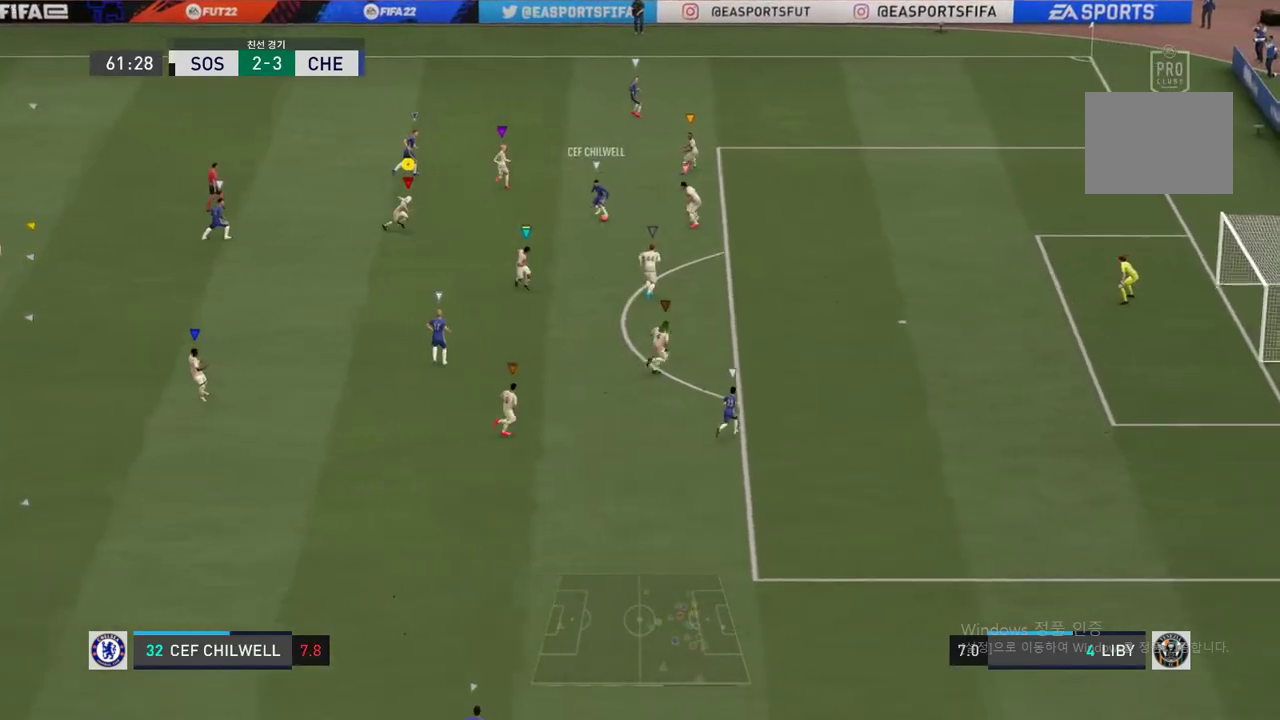
Gameplay with a controller (Xbox layout); each line is a JSON object with the inputs held at the frame after it. "events" lists button and stick changes between this image and that frame as [ms after this image, input, new state], when the widget could be followed in between. Not read: L3 R2 R3.
{"buttons": [], "left_stick": "down-right", "right_stick": "center", "events": []}
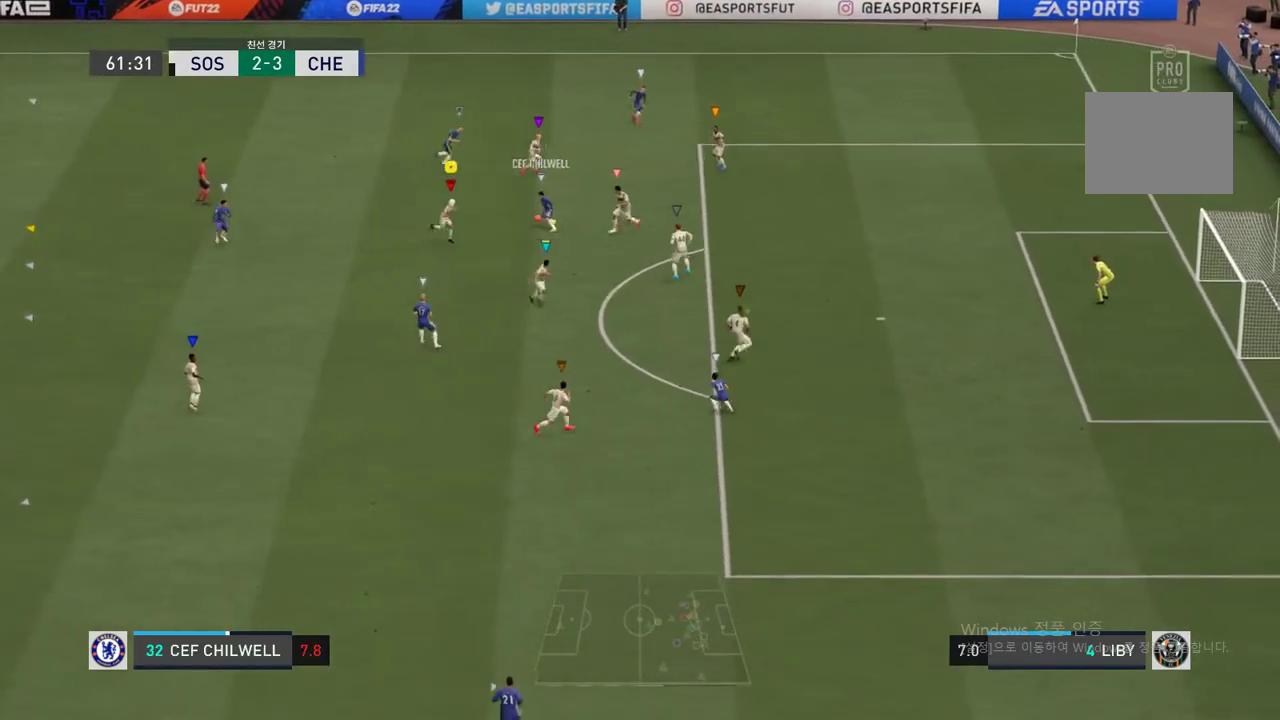
{"buttons": ["L2"], "left_stick": "up", "right_stick": "center", "events": [[50, "left_stick", "center"], [236, "L2", "down"], [236, "left_stick", "right"], [303, "left_stick", "up-right"], [438, "left_stick", "up"]]}
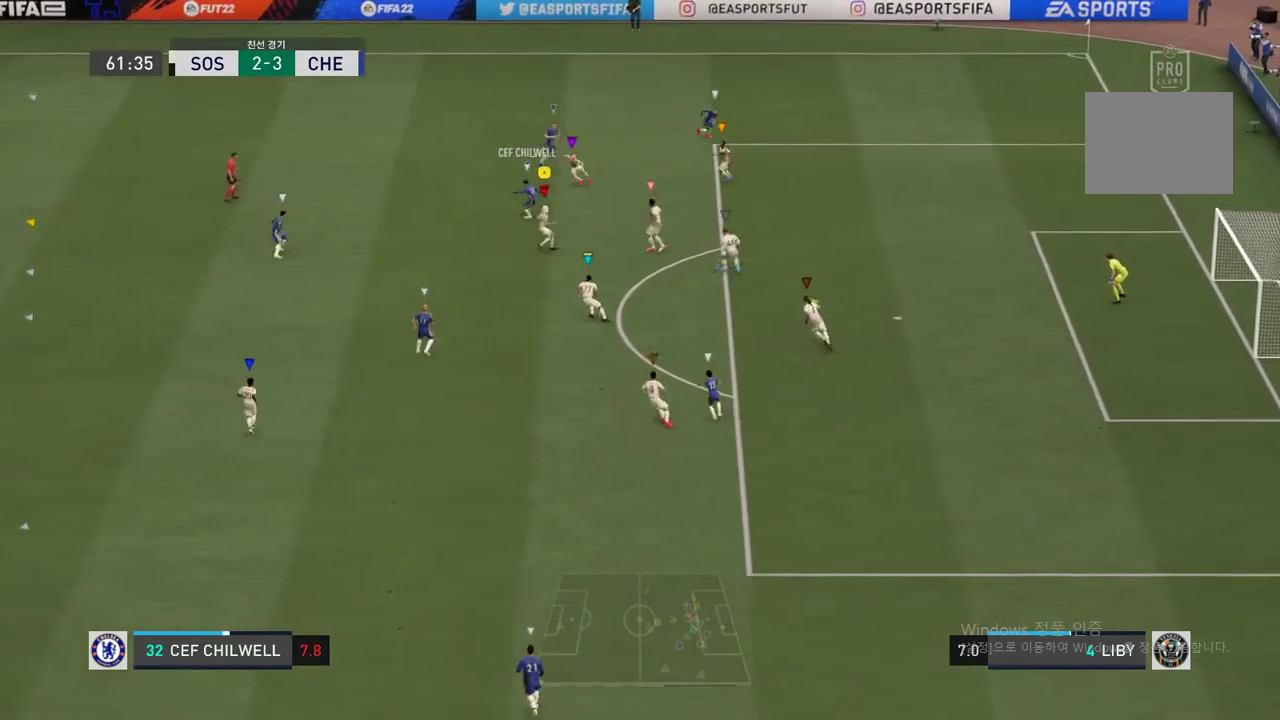
{"buttons": ["L2"], "left_stick": "up-left", "right_stick": "center", "events": [[354, "left_stick", "up-left"]]}
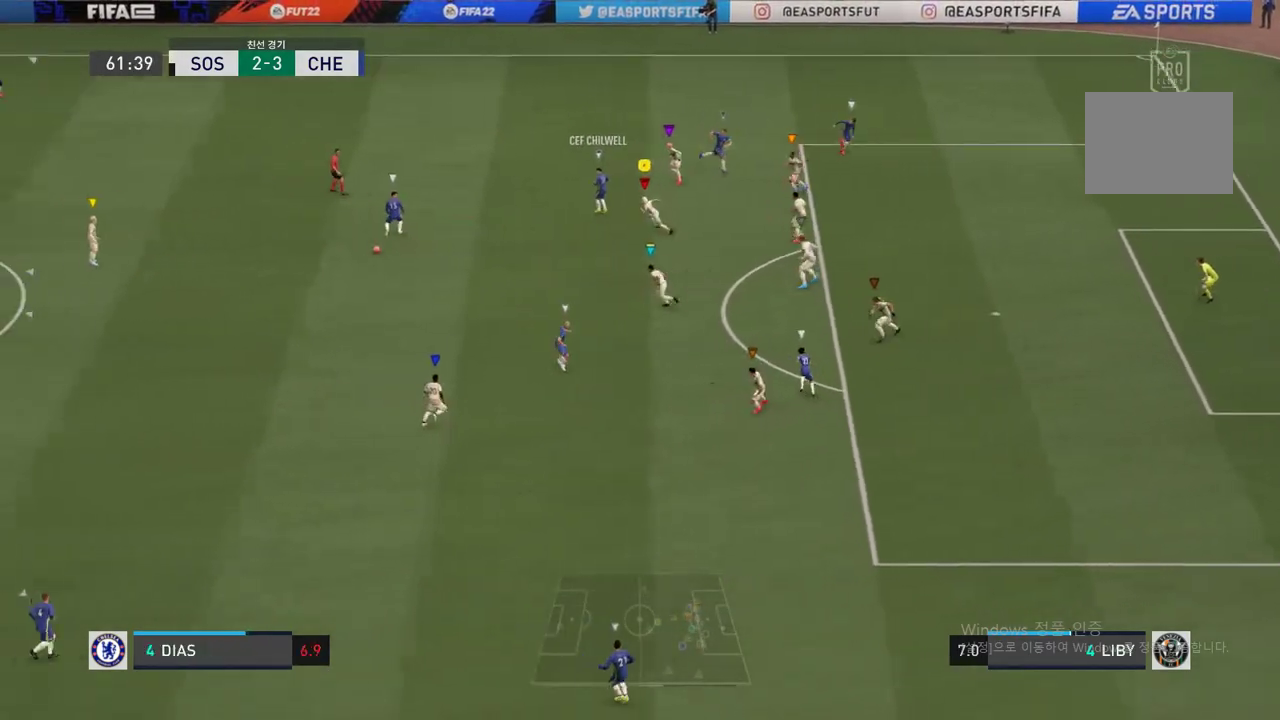
{"buttons": [], "left_stick": "left", "right_stick": "center", "events": [[236, "L2", "up"], [338, "left_stick", "left"]]}
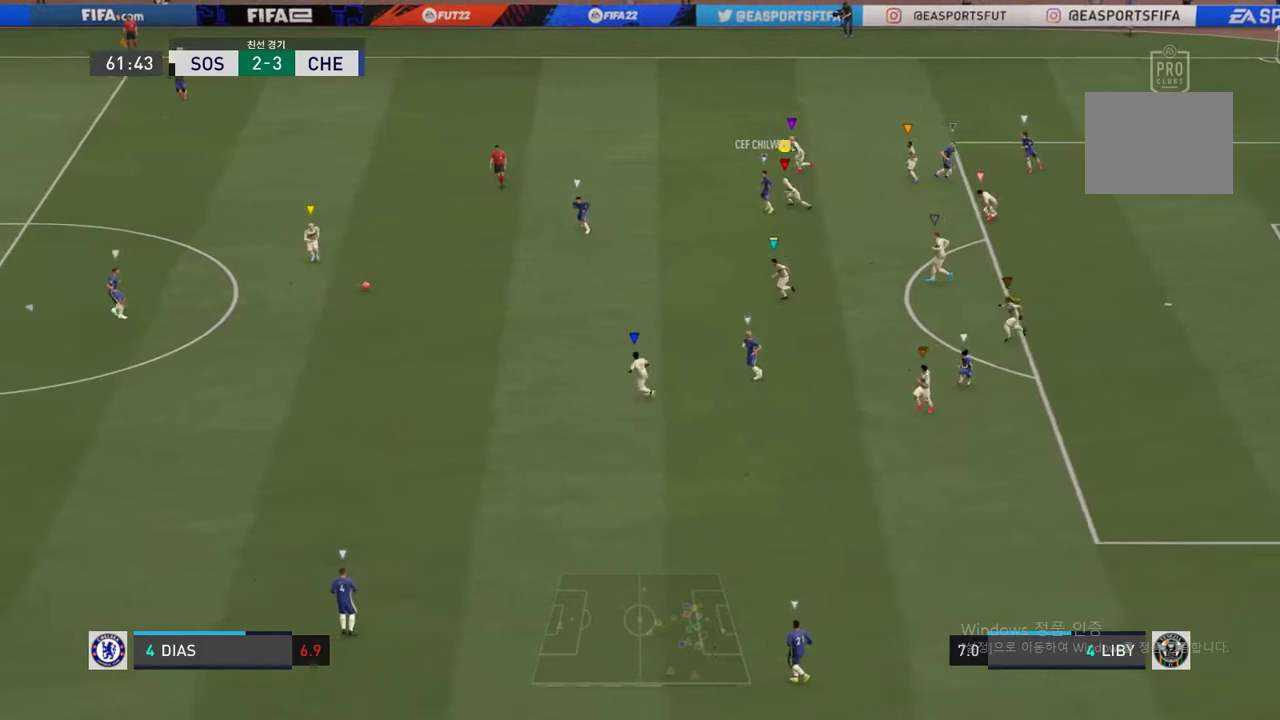
{"buttons": [], "left_stick": "down-left", "right_stick": "center", "events": [[17, "left_stick", "down-left"]]}
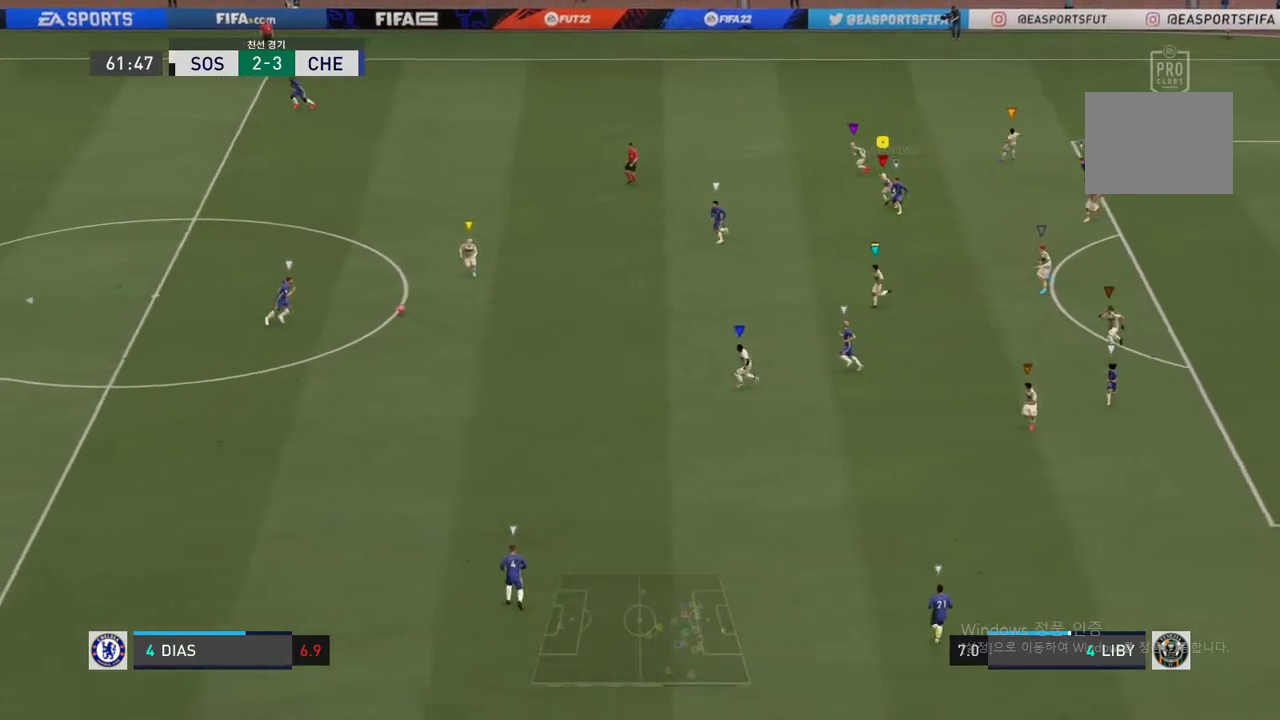
{"buttons": [], "left_stick": "down-left", "right_stick": "center", "events": []}
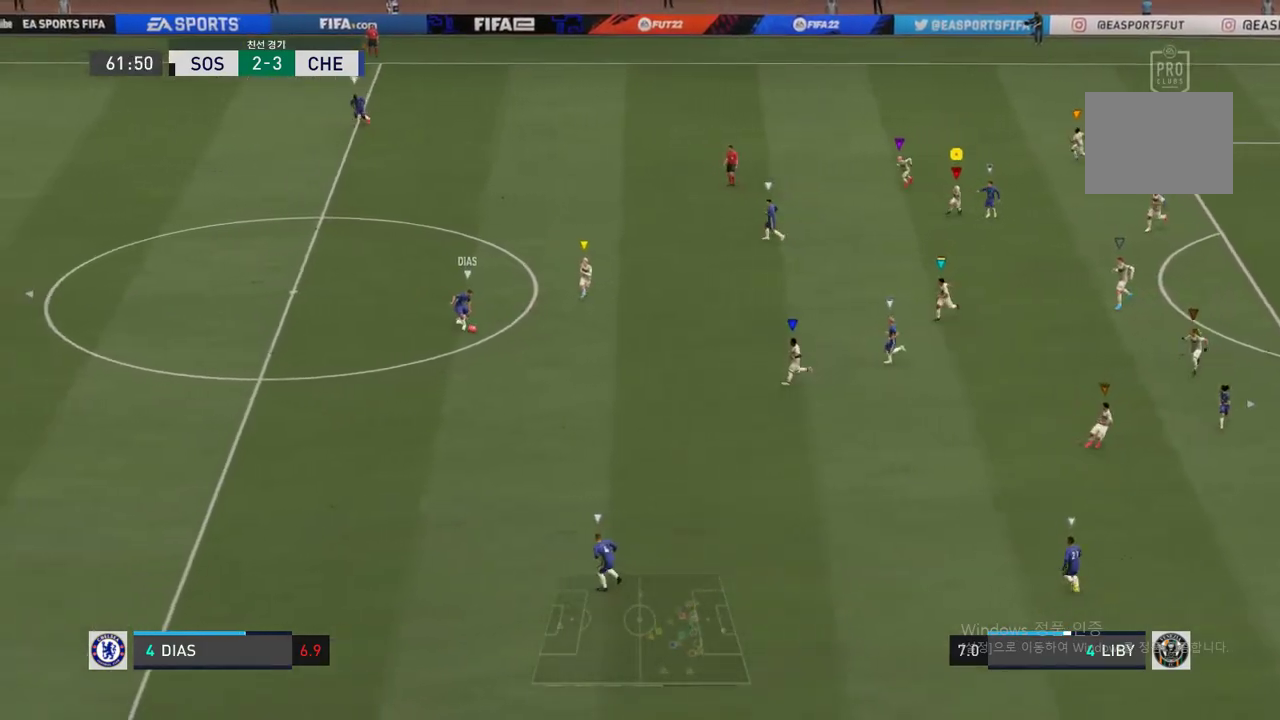
{"buttons": [], "left_stick": "down-left", "right_stick": "center", "events": []}
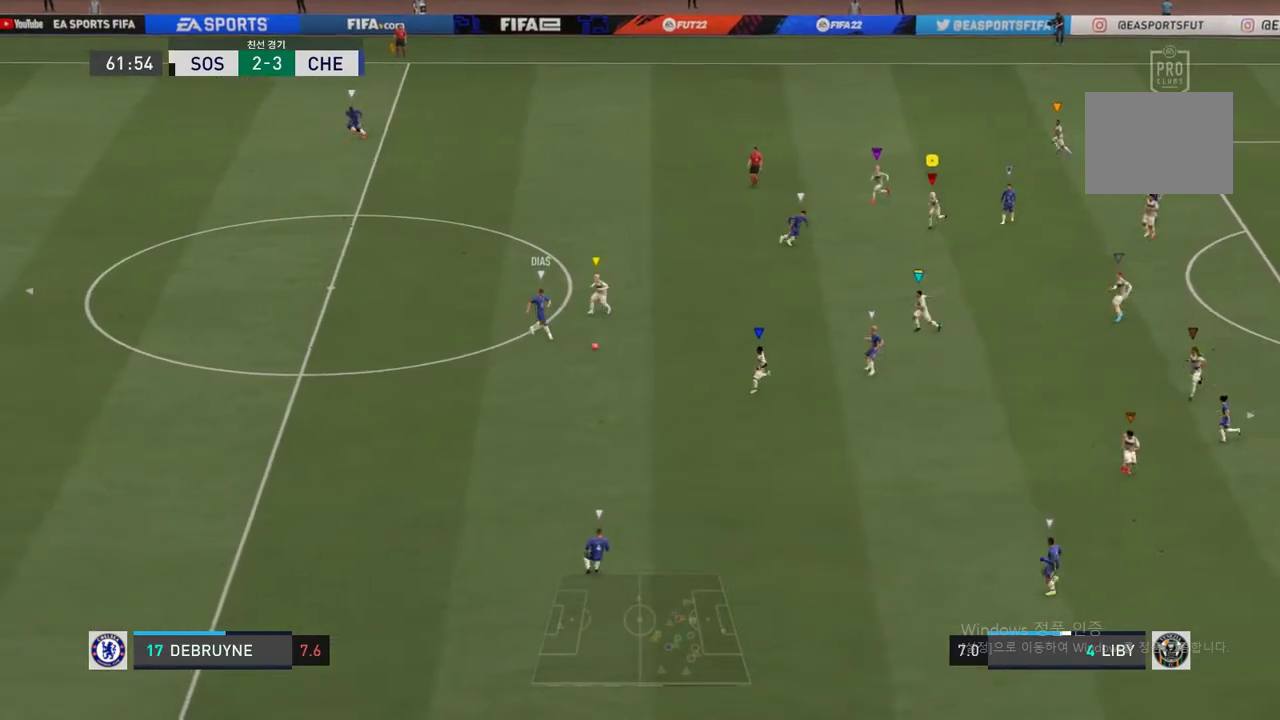
{"buttons": [], "left_stick": "down", "right_stick": "center", "events": [[304, "left_stick", "center"], [489, "left_stick", "down"]]}
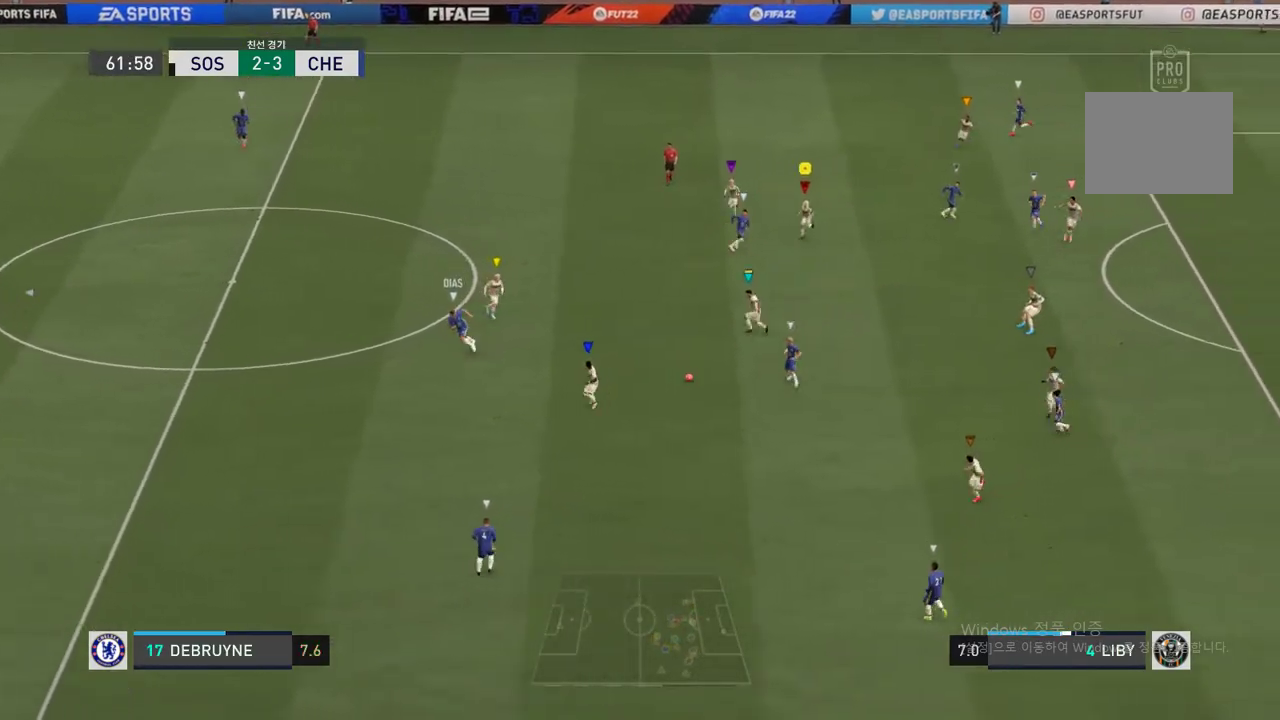
{"buttons": [], "left_stick": "down-right", "right_stick": "center", "events": [[422, "left_stick", "down-right"]]}
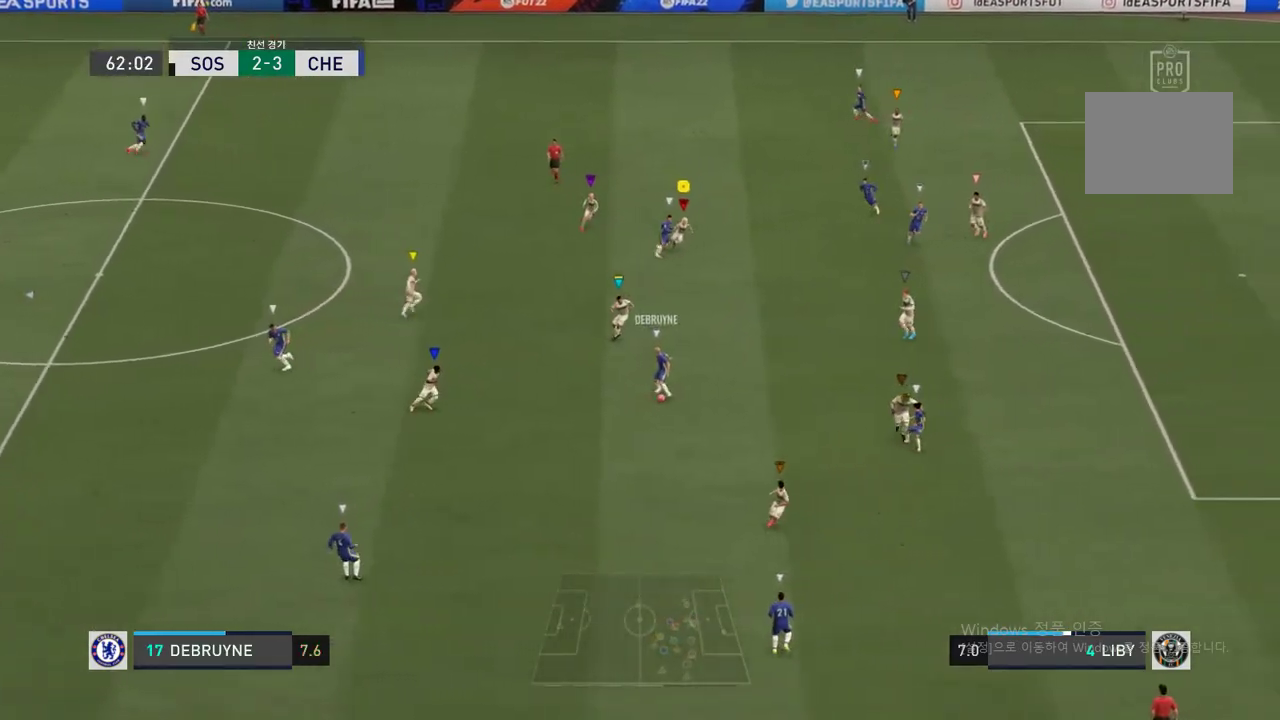
{"buttons": [], "left_stick": "down-right", "right_stick": "center", "events": []}
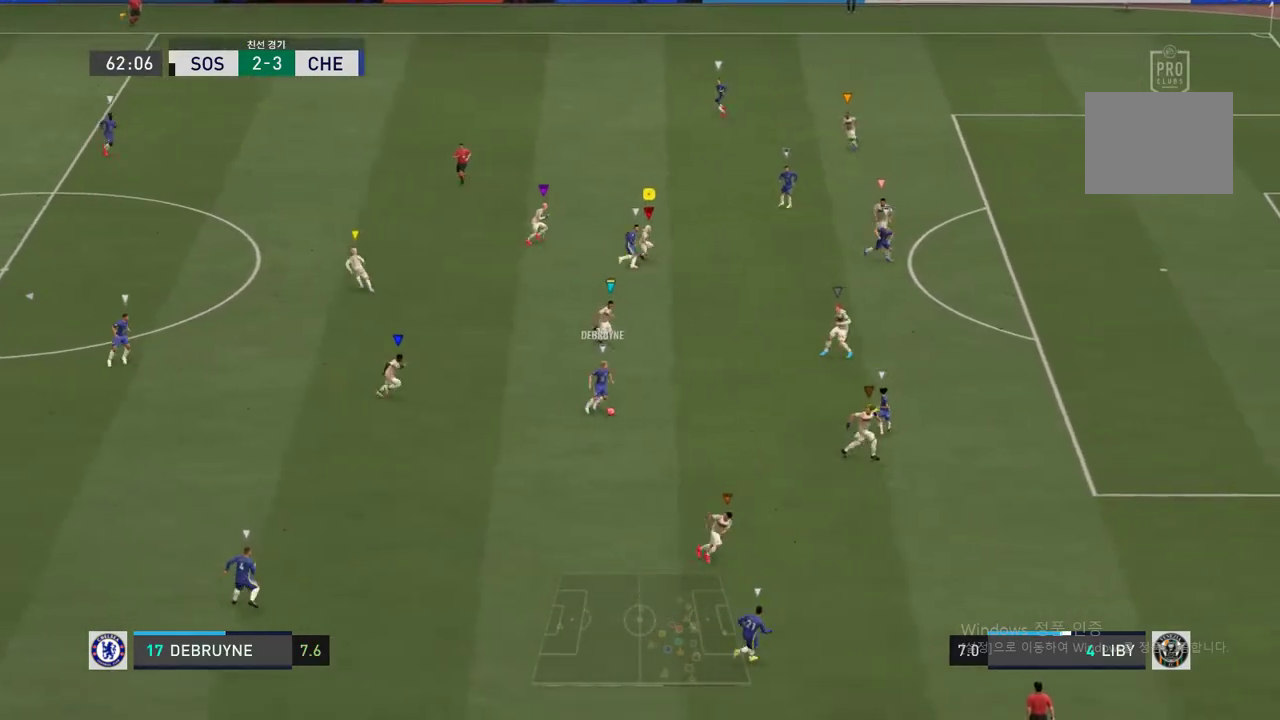
{"buttons": [], "left_stick": "down-right", "right_stick": "center", "events": []}
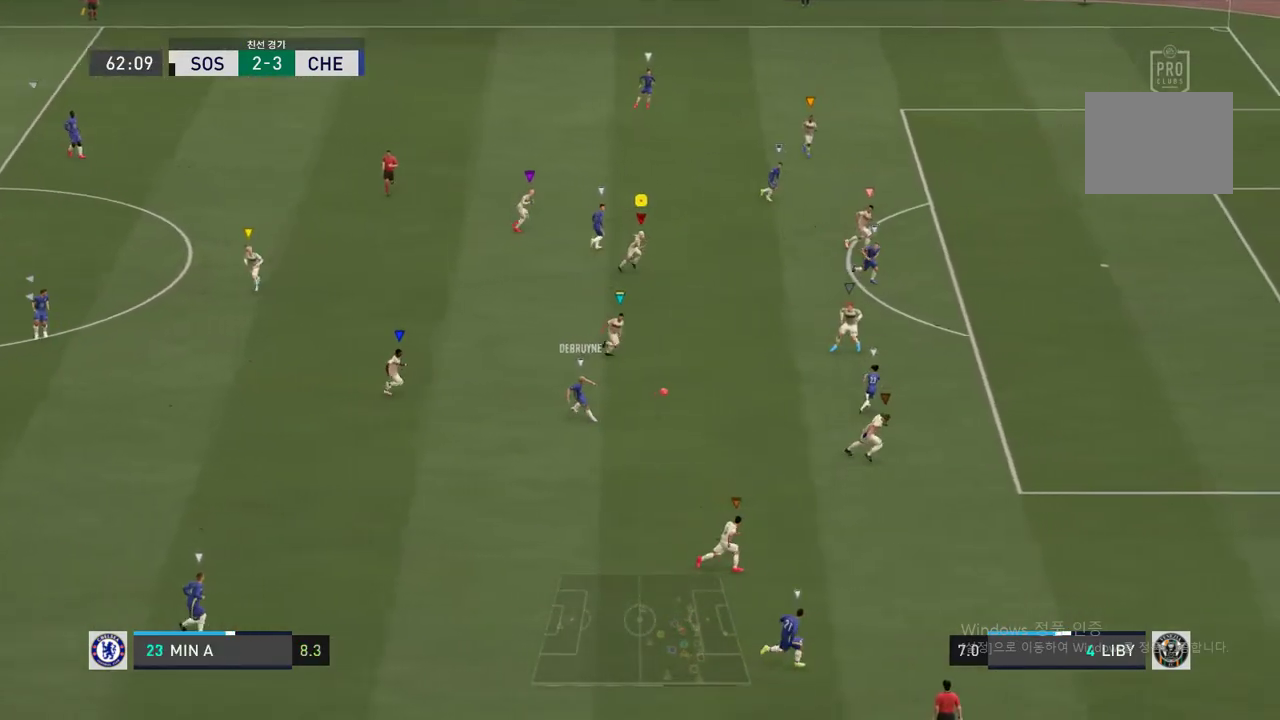
{"buttons": [], "left_stick": "down-right", "right_stick": "center", "events": []}
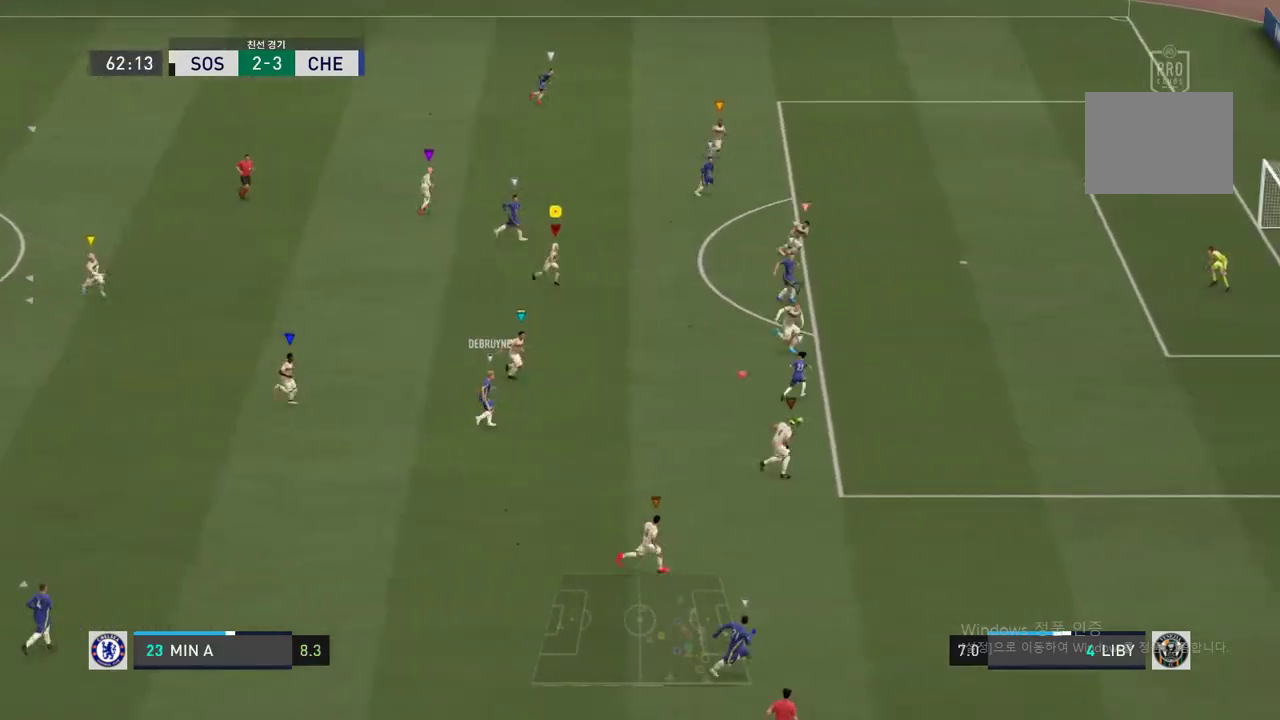
{"buttons": [], "left_stick": "right", "right_stick": "center", "events": [[186, "left_stick", "right"]]}
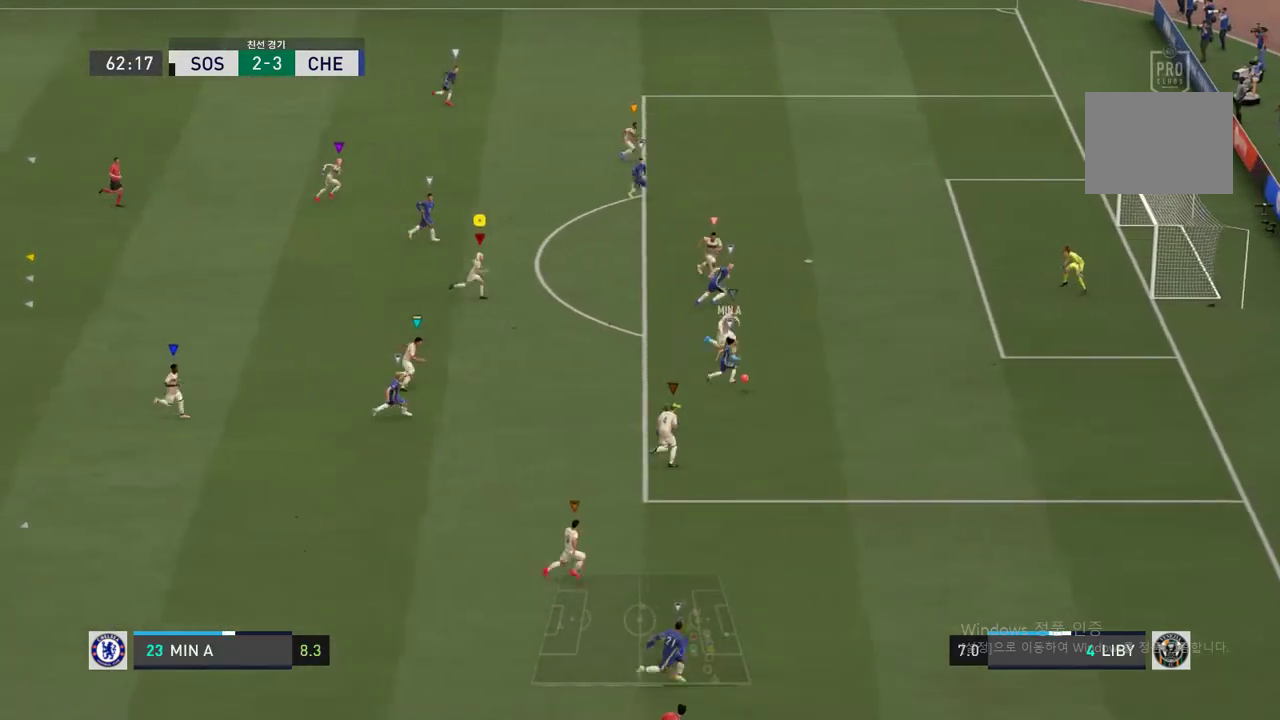
{"buttons": [], "left_stick": "up-right", "right_stick": "center", "events": [[472, "left_stick", "up-right"]]}
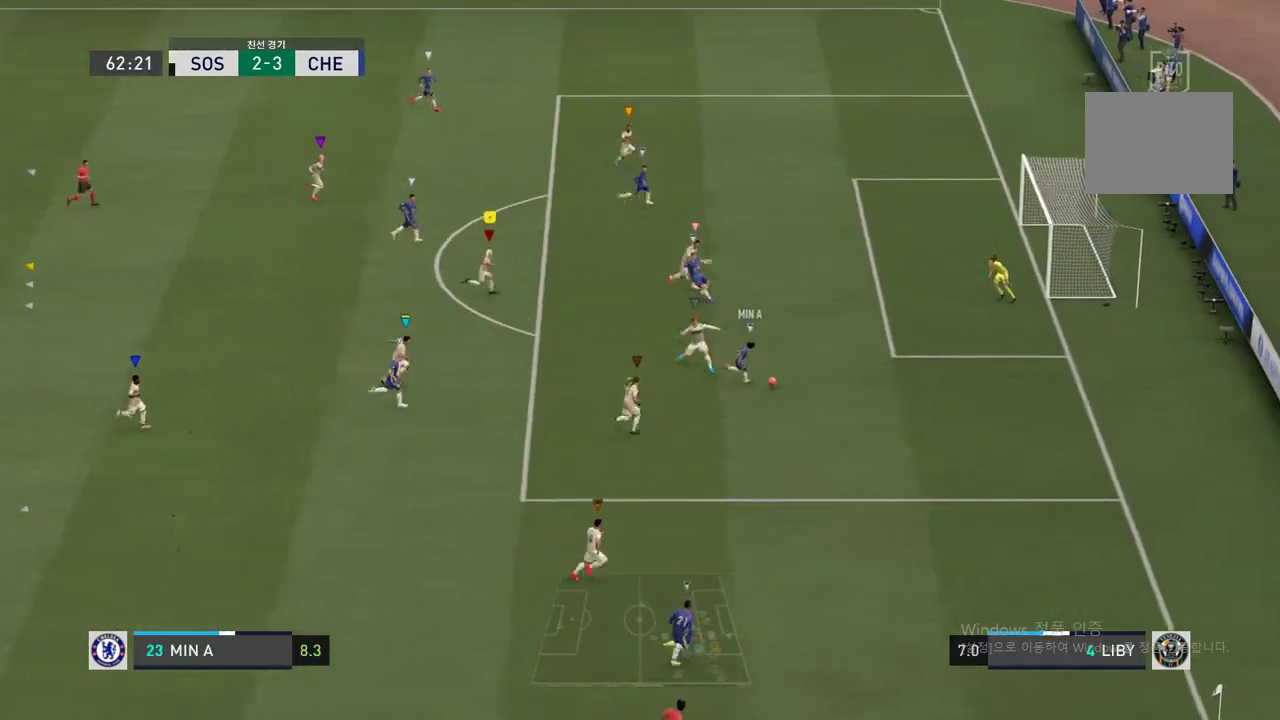
{"buttons": [], "left_stick": "up-right", "right_stick": "center", "events": []}
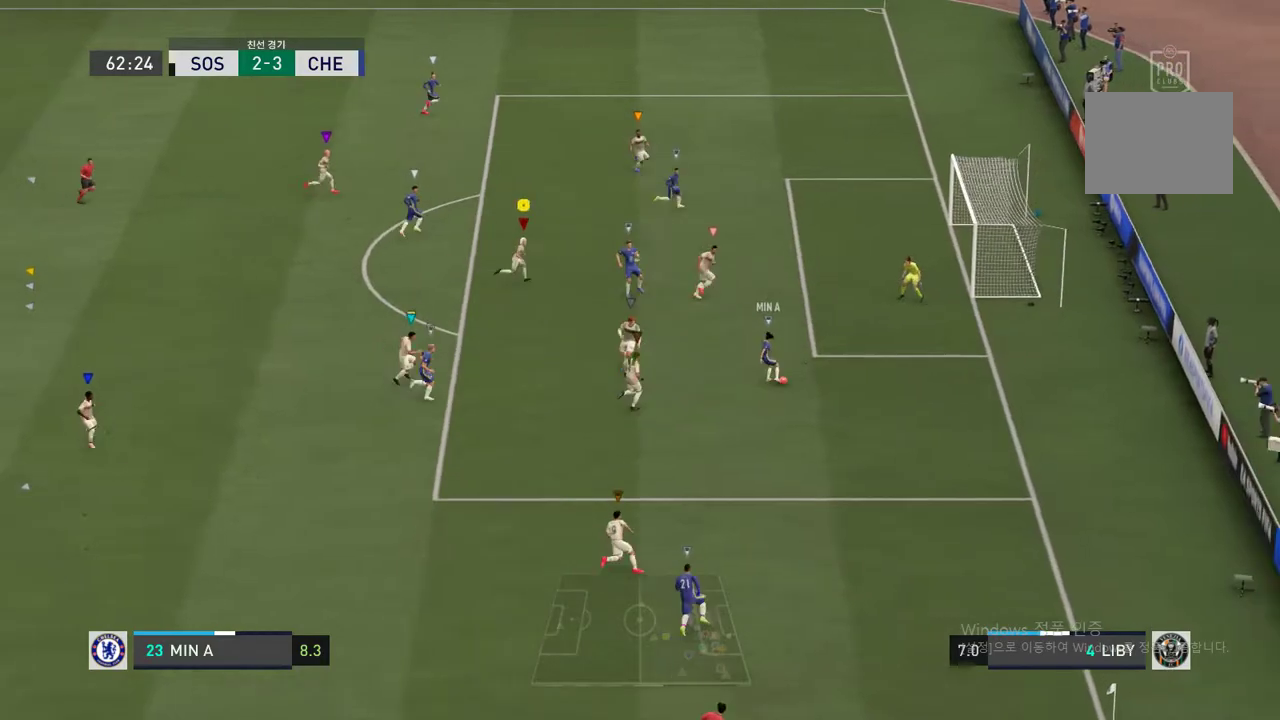
{"buttons": [], "left_stick": "center", "right_stick": "center", "events": [[50, "left_stick", "right"], [320, "left_stick", "center"]]}
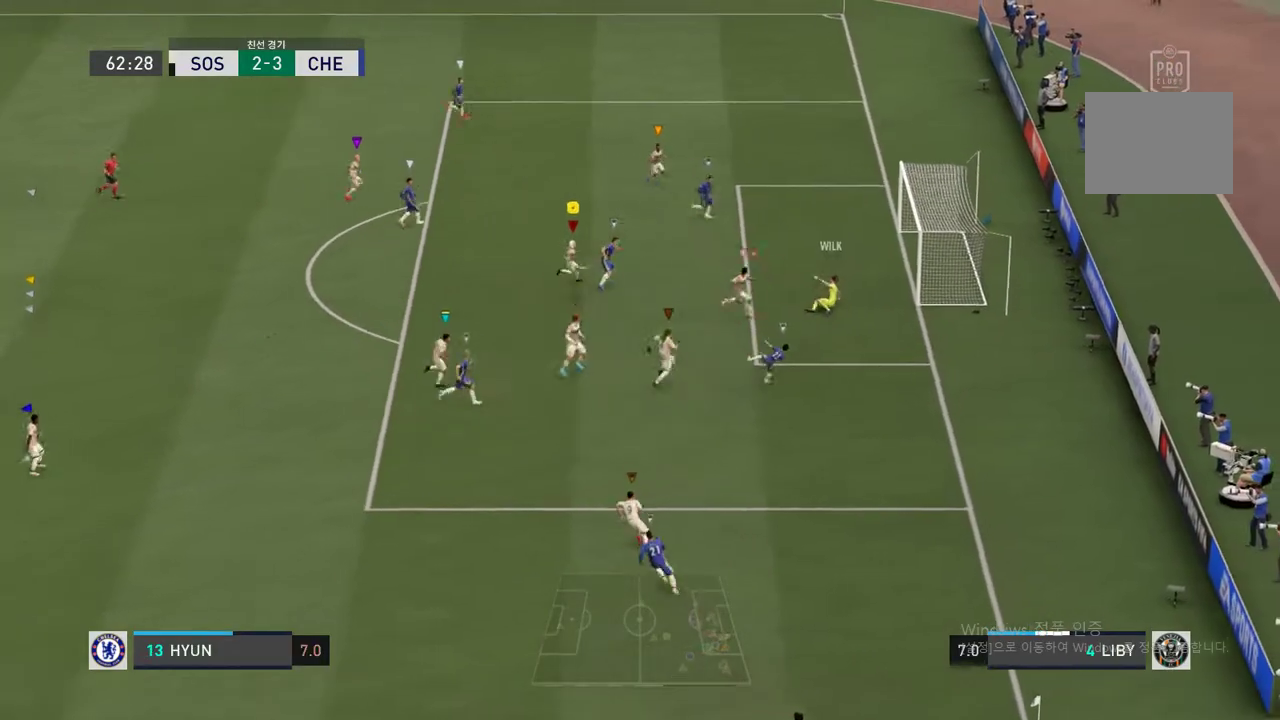
{"buttons": [], "left_stick": "up", "right_stick": "center", "events": [[506, "left_stick", "up"]]}
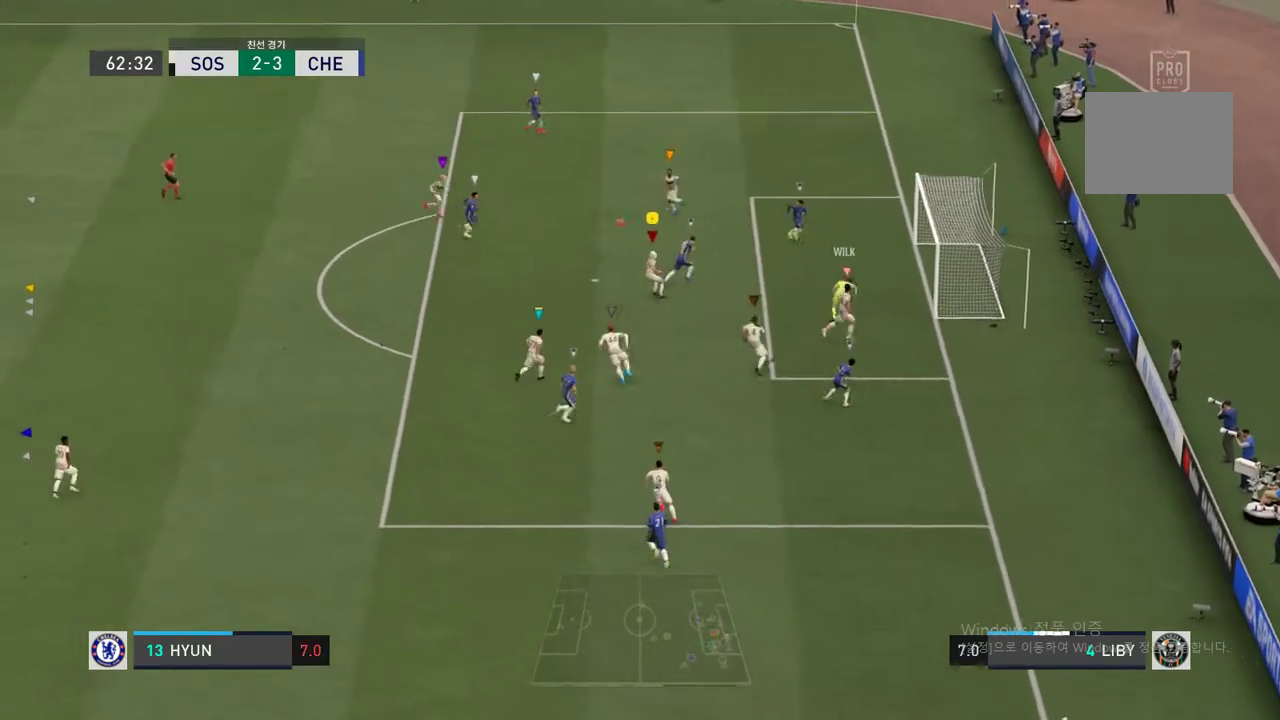
{"buttons": [], "left_stick": "up", "right_stick": "center", "events": []}
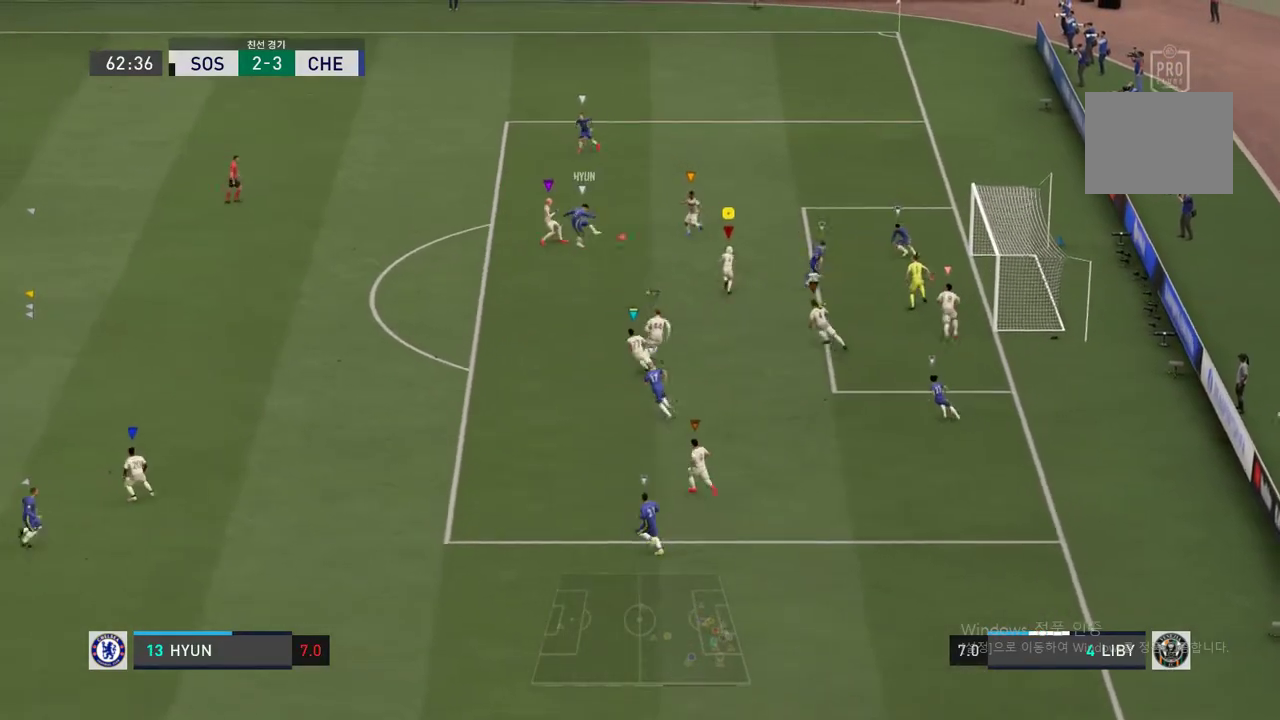
{"buttons": [], "left_stick": "up", "right_stick": "center", "events": [[101, "L2", "down"], [472, "L2", "up"]]}
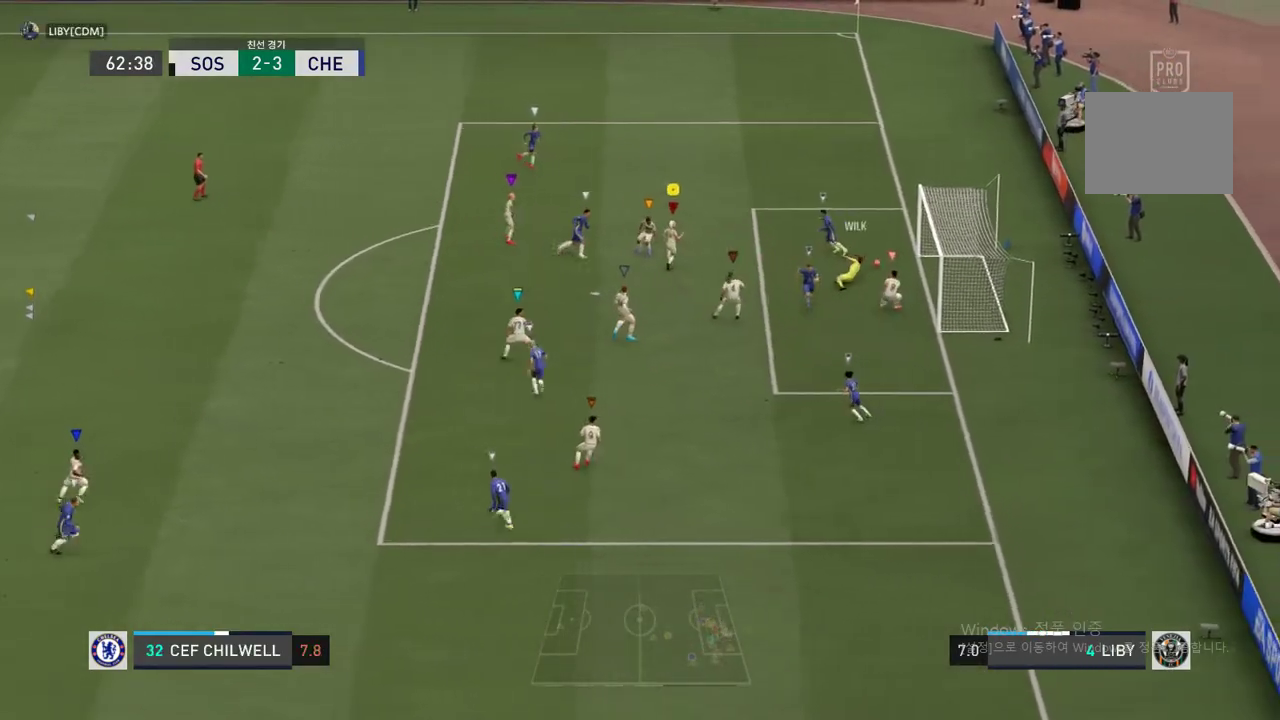
{"buttons": [], "left_stick": "up", "right_stick": "center", "events": []}
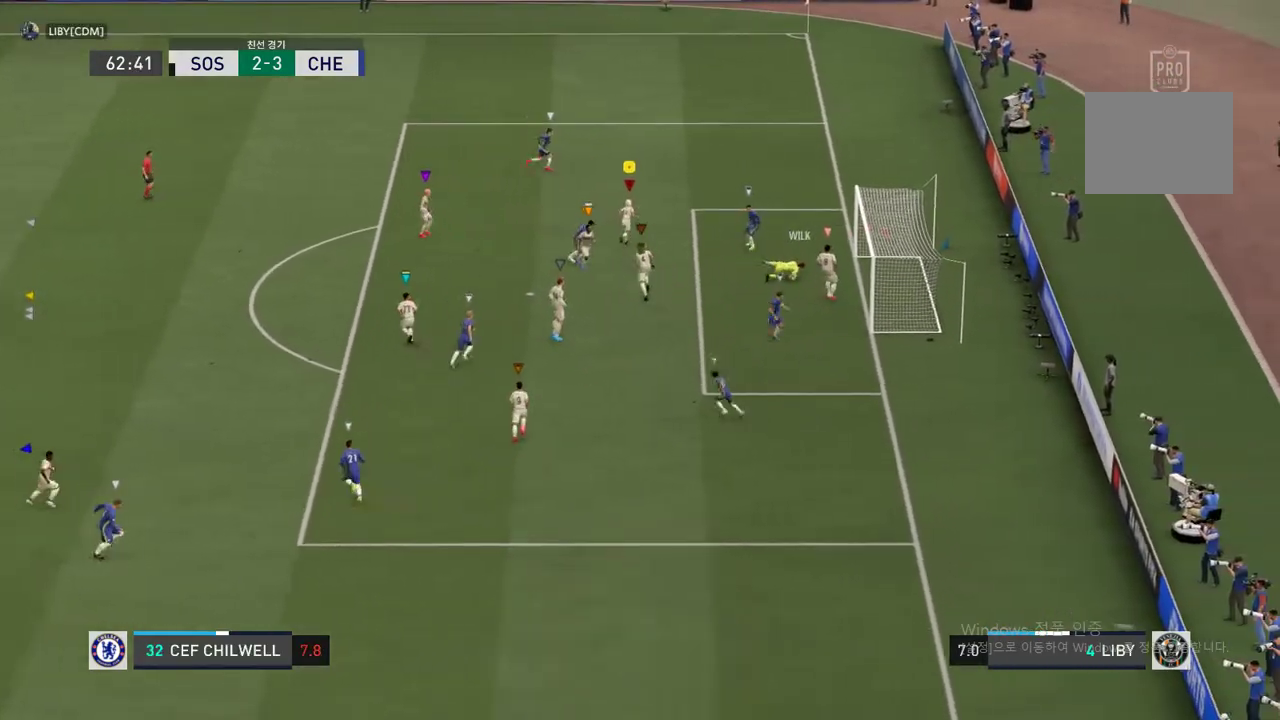
{"buttons": [], "left_stick": "up", "right_stick": "center", "events": []}
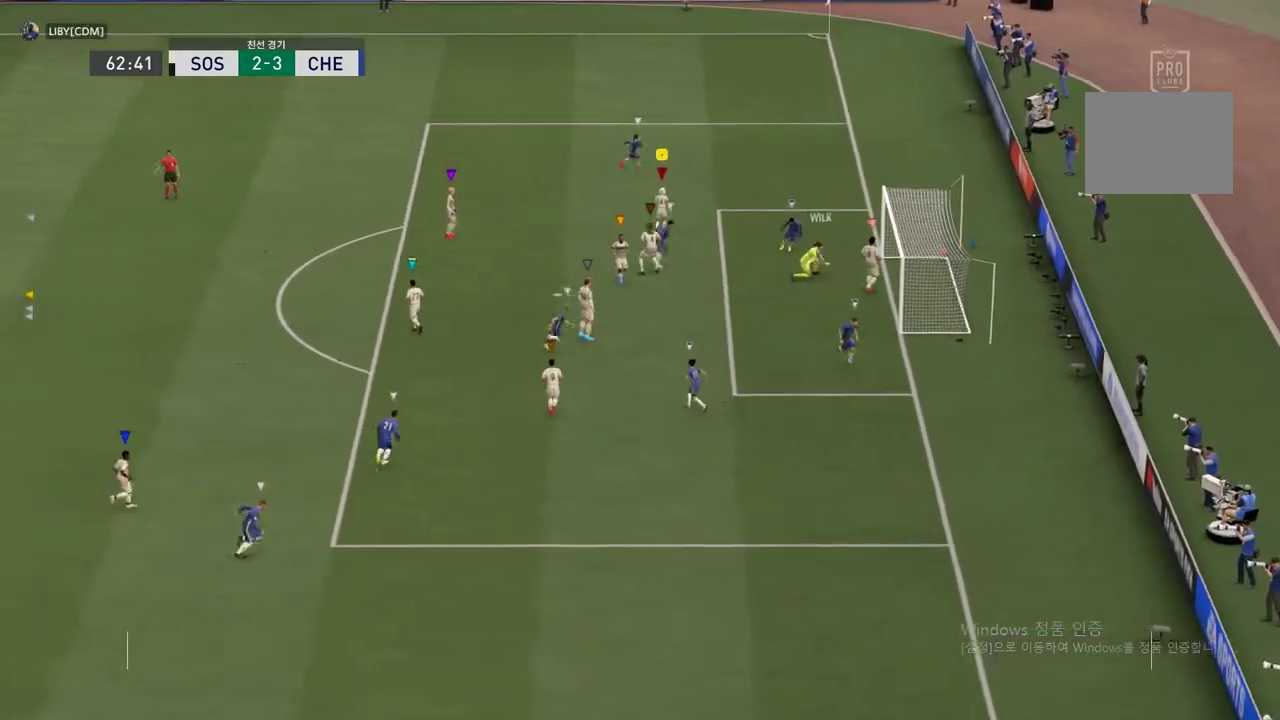
{"buttons": [], "left_stick": "center", "right_stick": "center", "events": [[118, "left_stick", "center"], [287, "A", "down"], [405, "A", "up"]]}
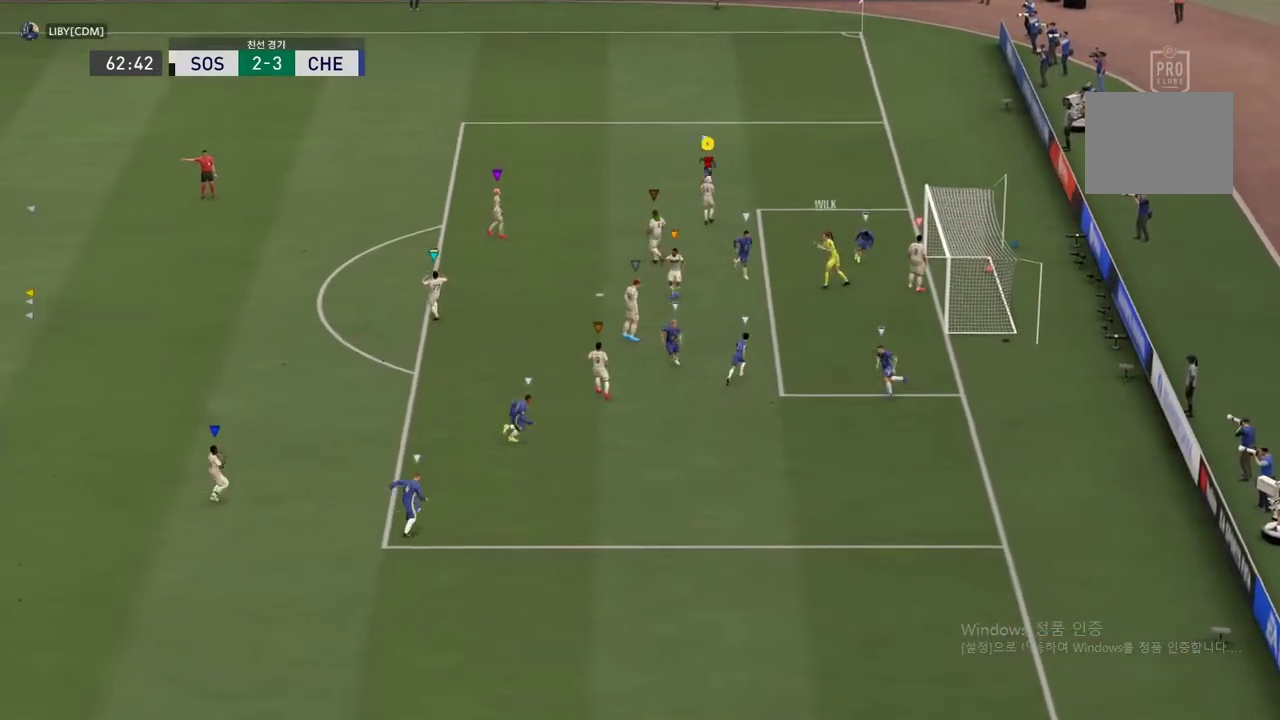
{"buttons": [], "left_stick": "center", "right_stick": "center", "events": []}
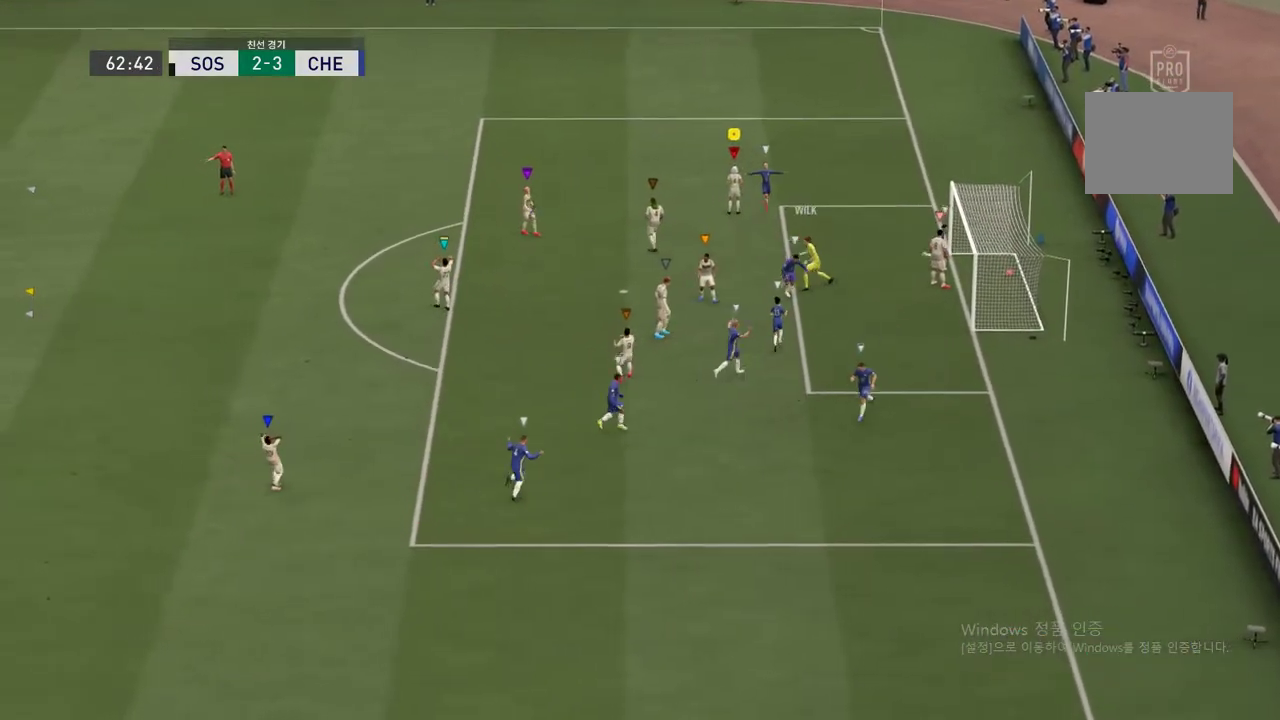
{"buttons": [], "left_stick": "center", "right_stick": "center", "events": []}
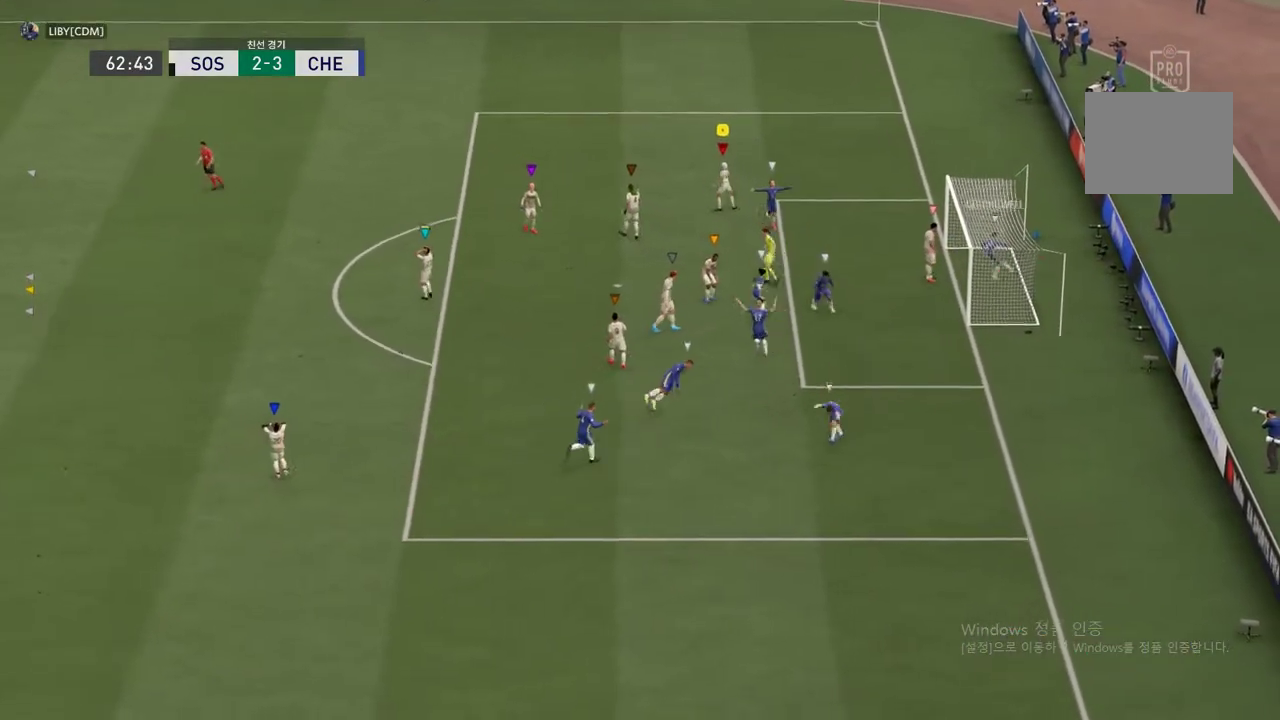
{"buttons": [], "left_stick": "center", "right_stick": "center", "events": [[50, "A", "down"], [253, "A", "up"]]}
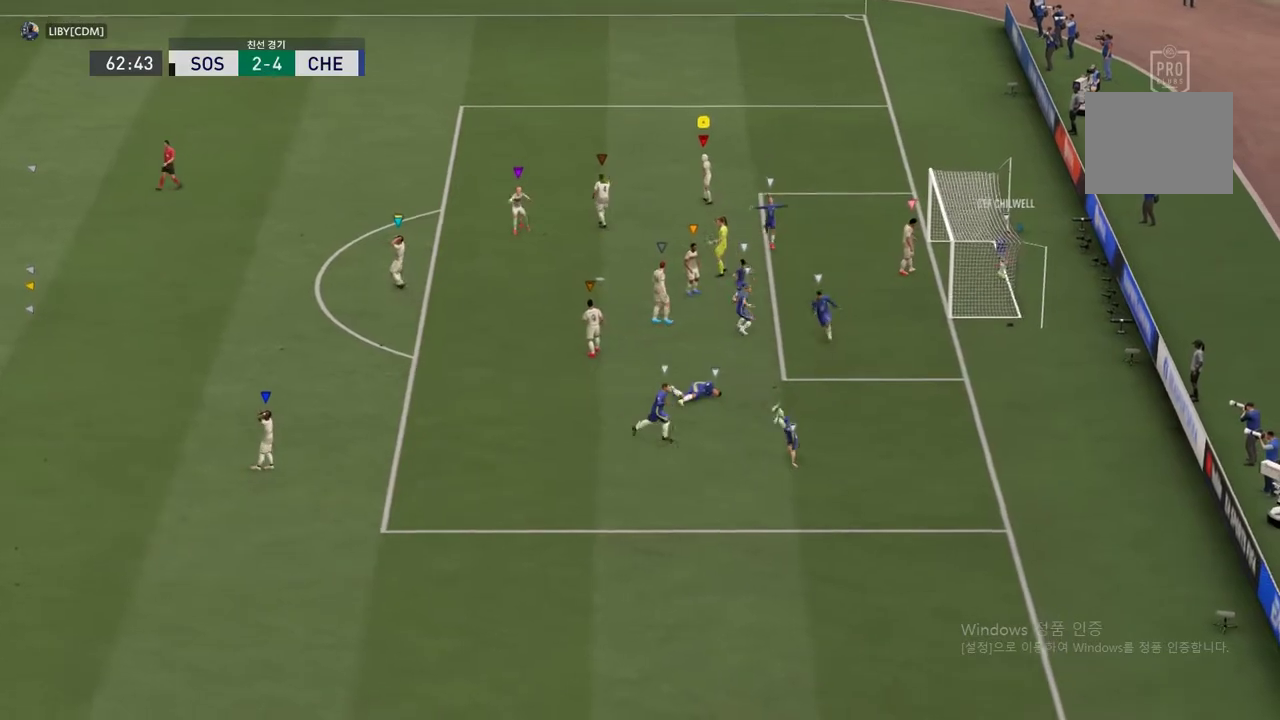
{"buttons": [], "left_stick": "center", "right_stick": "center", "events": []}
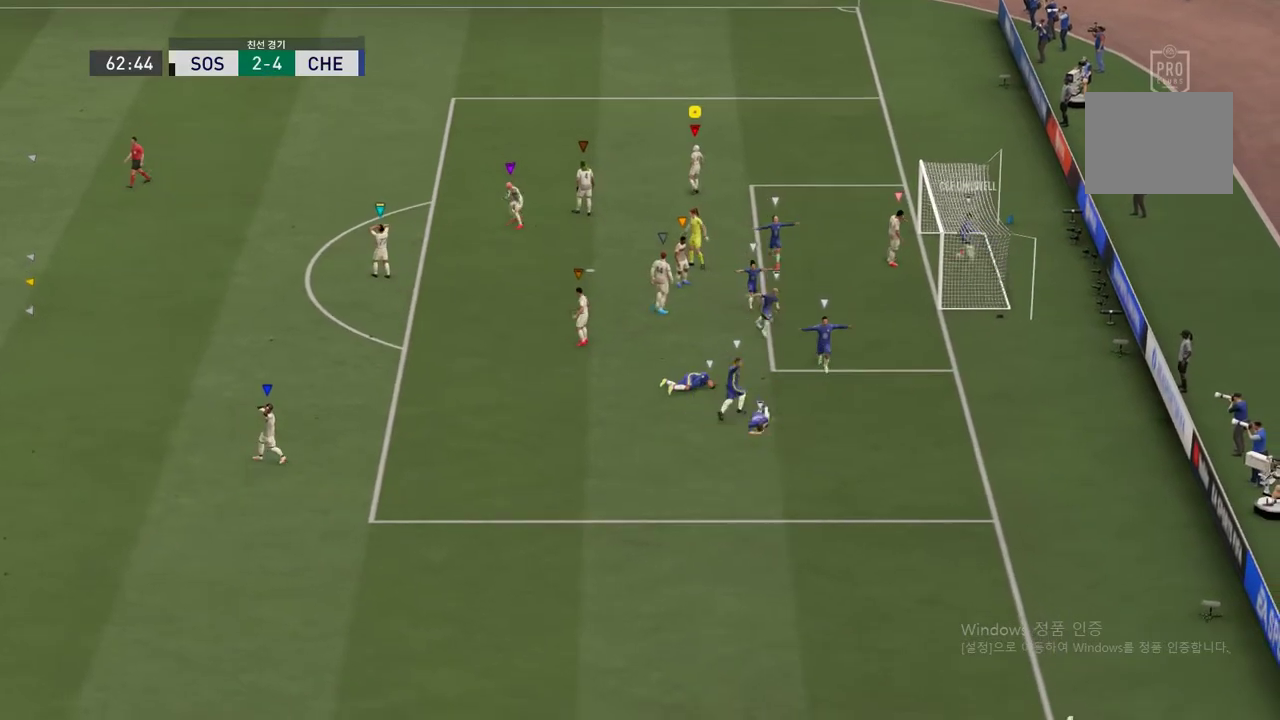
{"buttons": [], "left_stick": "center", "right_stick": "center", "events": [[84, "A", "down"], [270, "A", "up"]]}
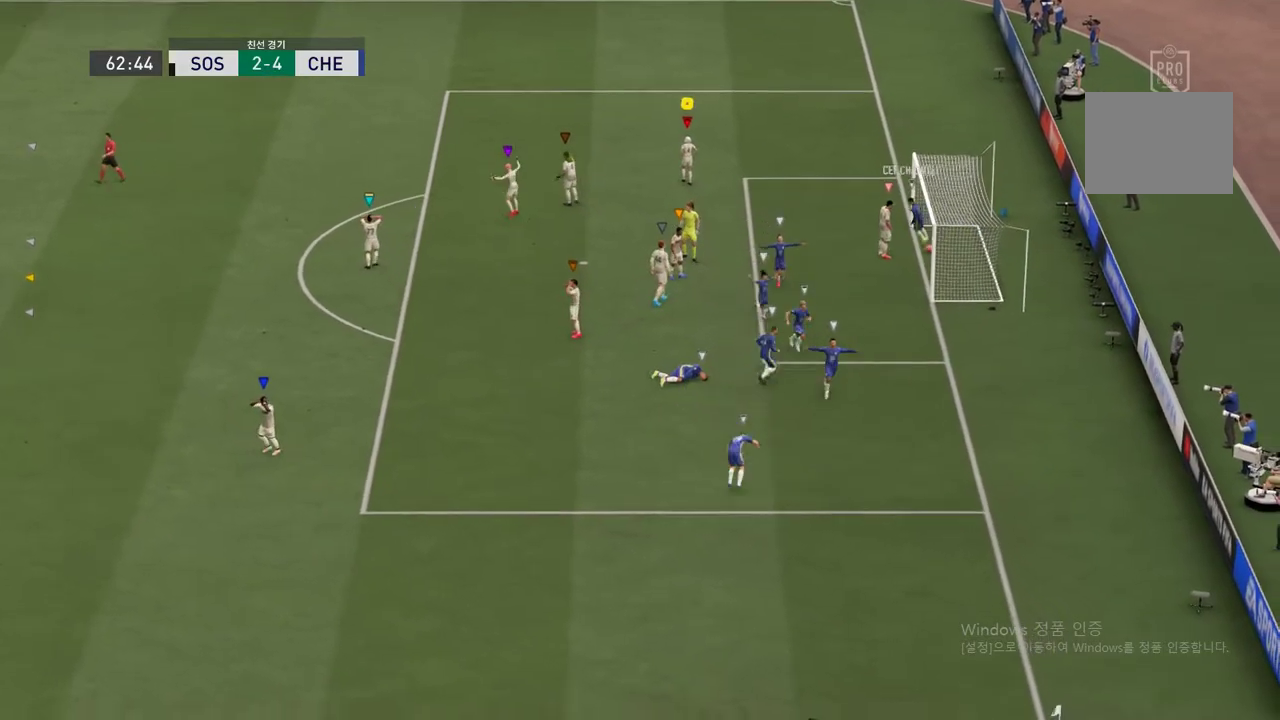
{"buttons": [], "left_stick": "center", "right_stick": "center", "events": []}